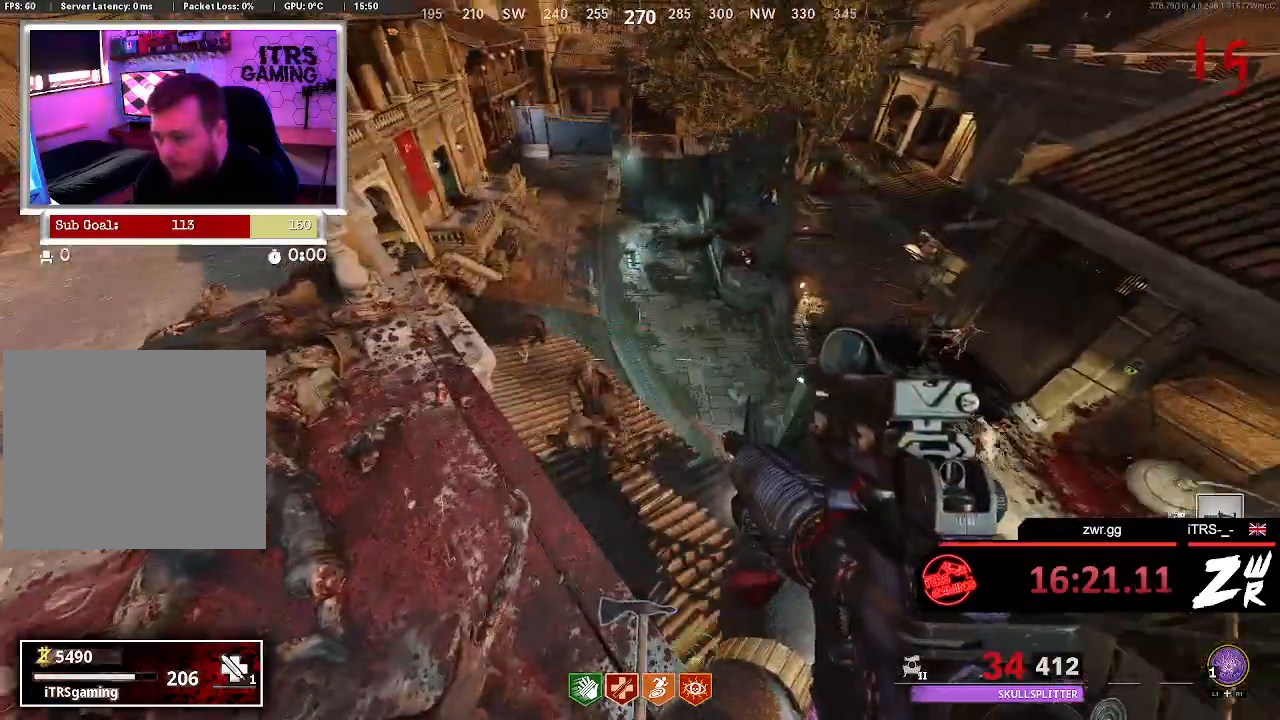
Gameplay with a controller (PlayStation layout); each line is a JSON object with the inputs held at the frame after it. "button_events" lists button changes between this image and that frame as [ms after this image, input, new state], when the widget could be followed in between (sticks are given only as held states).
{"buttons": [], "left_stick": "up", "right_stick": "down-right", "button_events": [[267, "SQUARE", "up"]]}
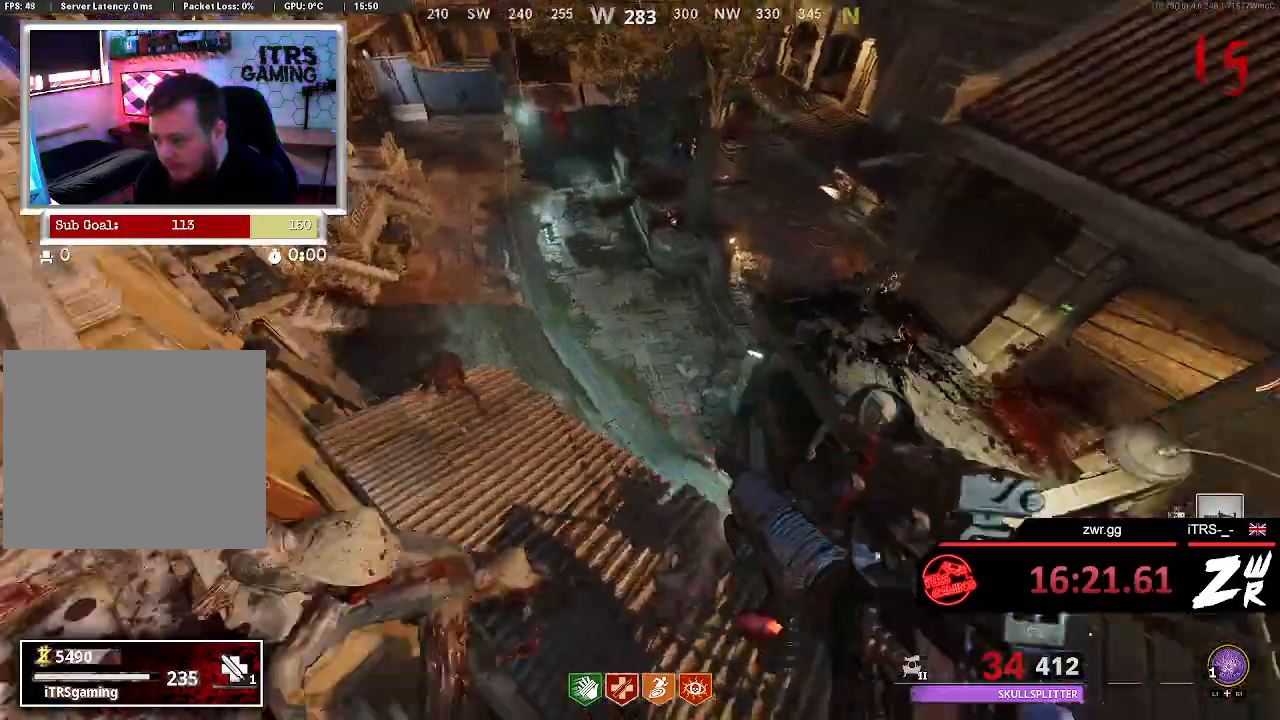
{"buttons": [], "left_stick": "right", "right_stick": "up", "button_events": [[133, "CROSS", "down"], [200, "CROSS", "up"]]}
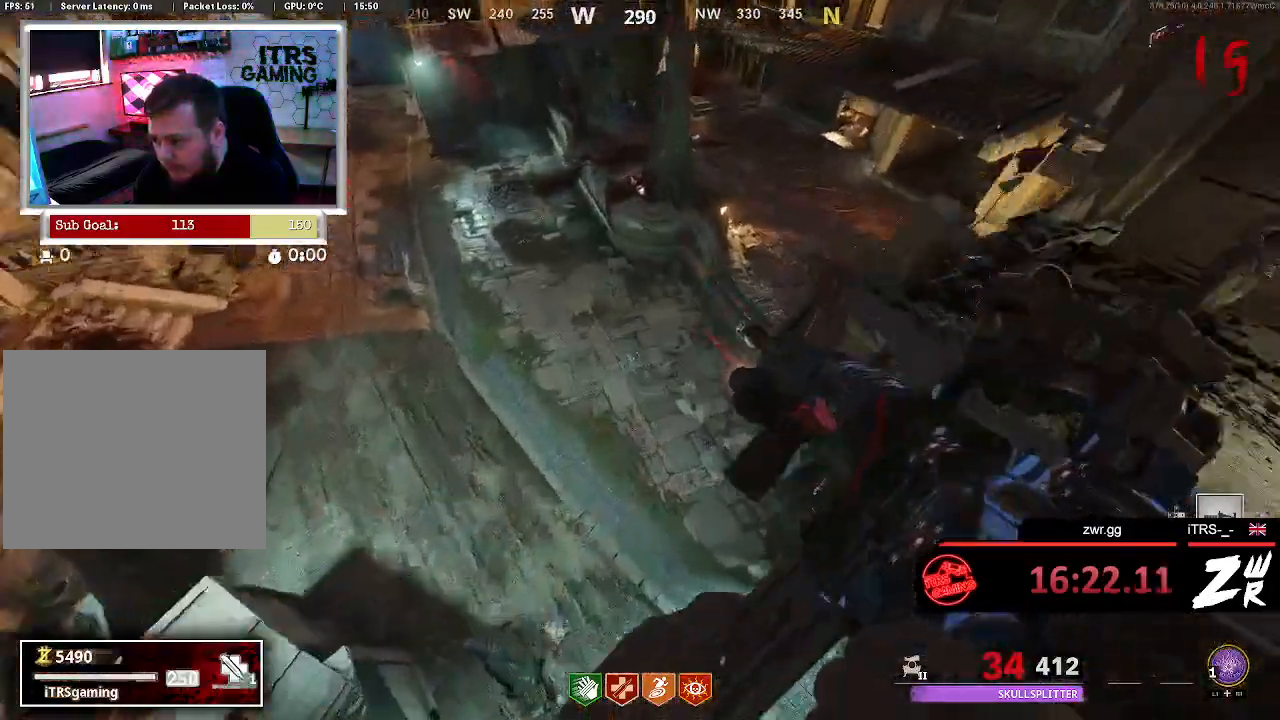
{"buttons": [], "left_stick": "up", "right_stick": "up-right", "button_events": [[333, "L3", "down"], [500, "L3", "up"]]}
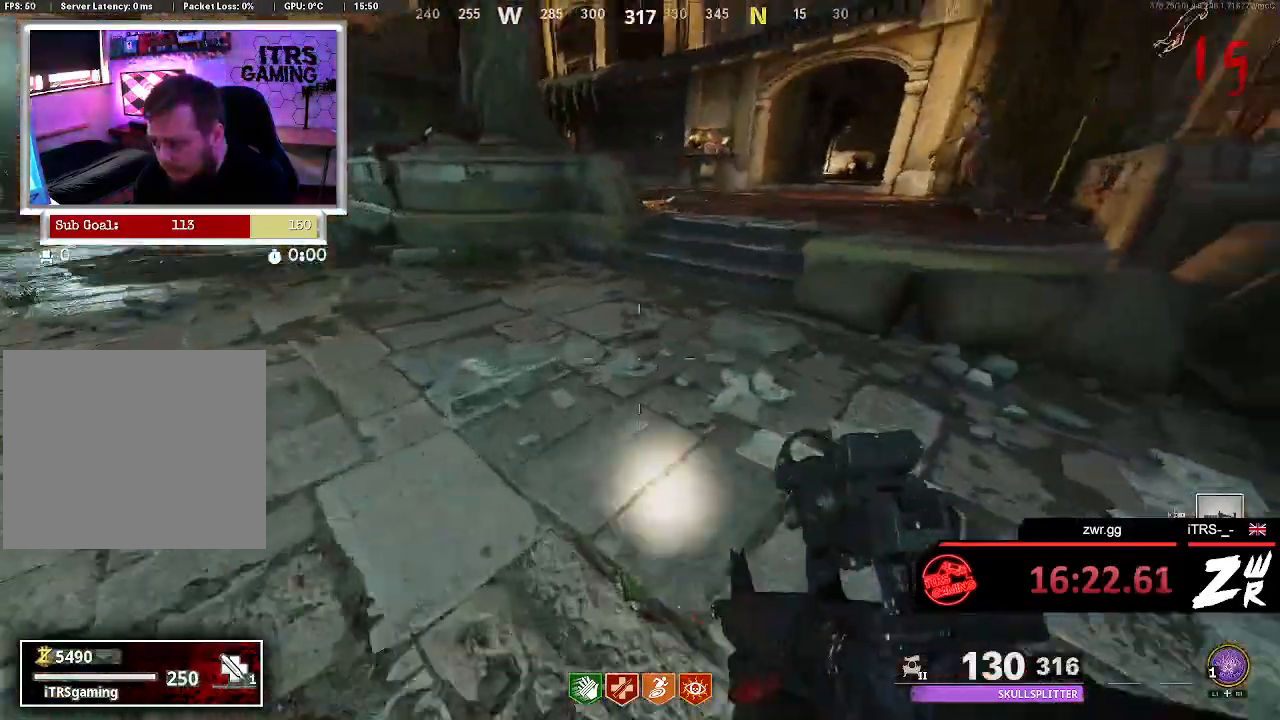
{"buttons": [], "left_stick": "up", "right_stick": "center", "button_events": [[133, "L3", "down"], [233, "L3", "up"], [367, "L3", "down"], [500, "L3", "up"]]}
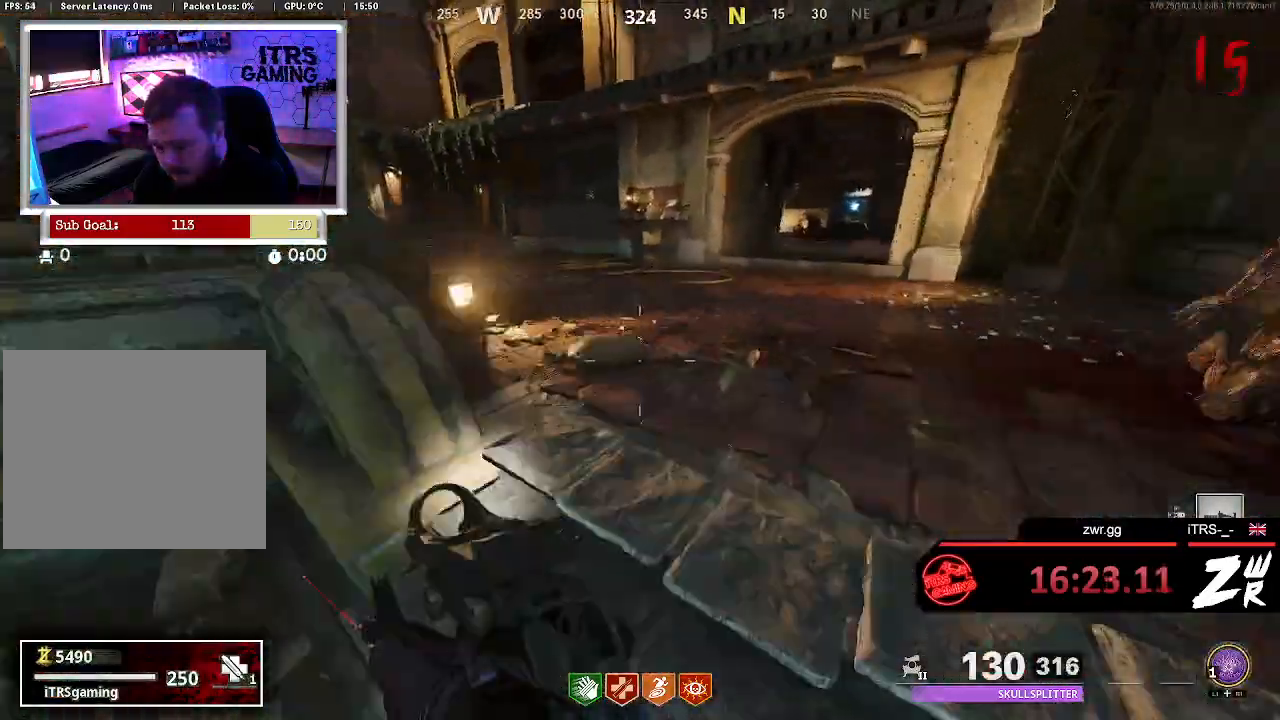
{"buttons": [], "left_stick": "up", "right_stick": "center", "button_events": [[133, "L3", "down"], [267, "L3", "up"]]}
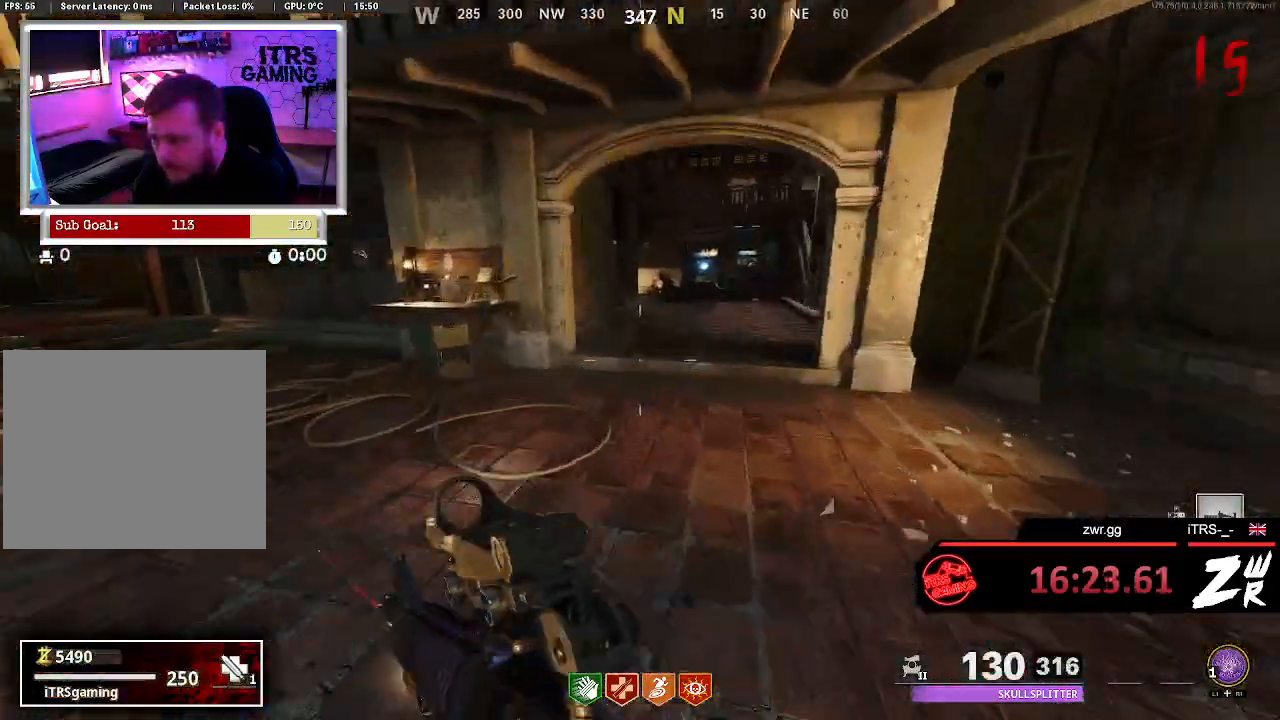
{"buttons": [], "left_stick": "up", "right_stick": "left", "button_events": []}
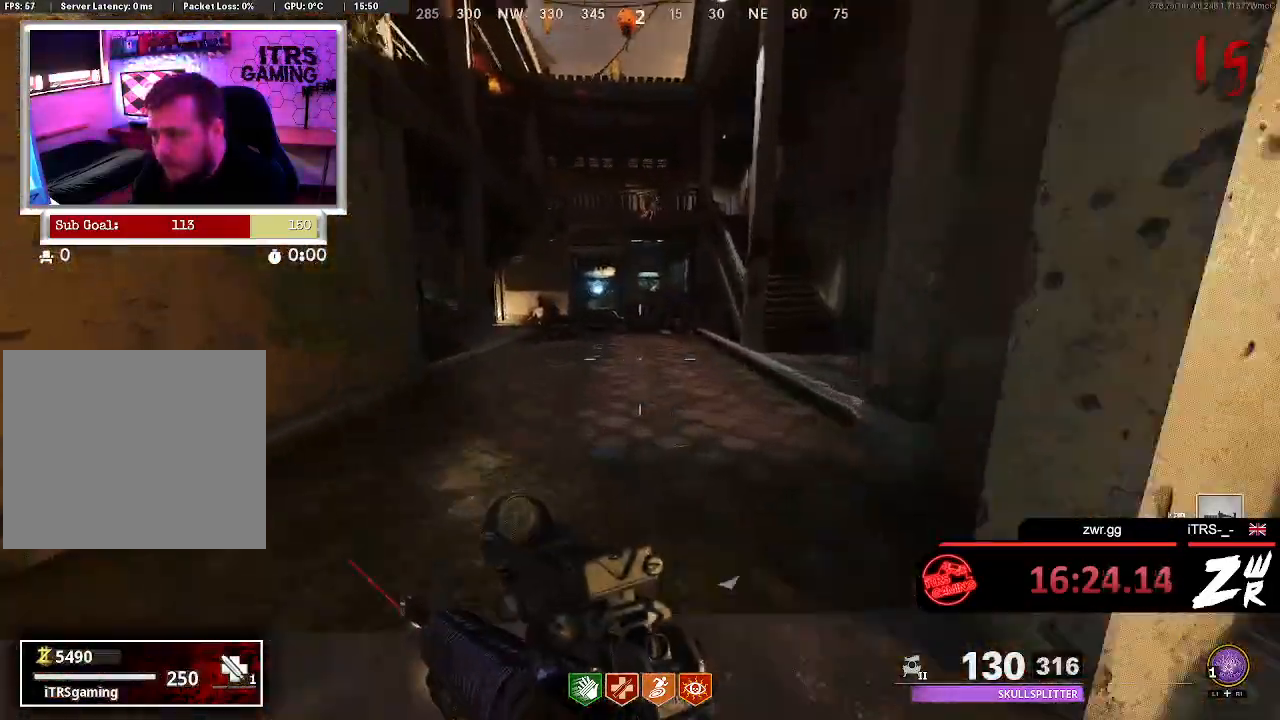
{"buttons": [], "left_stick": "up", "right_stick": "center", "button_events": []}
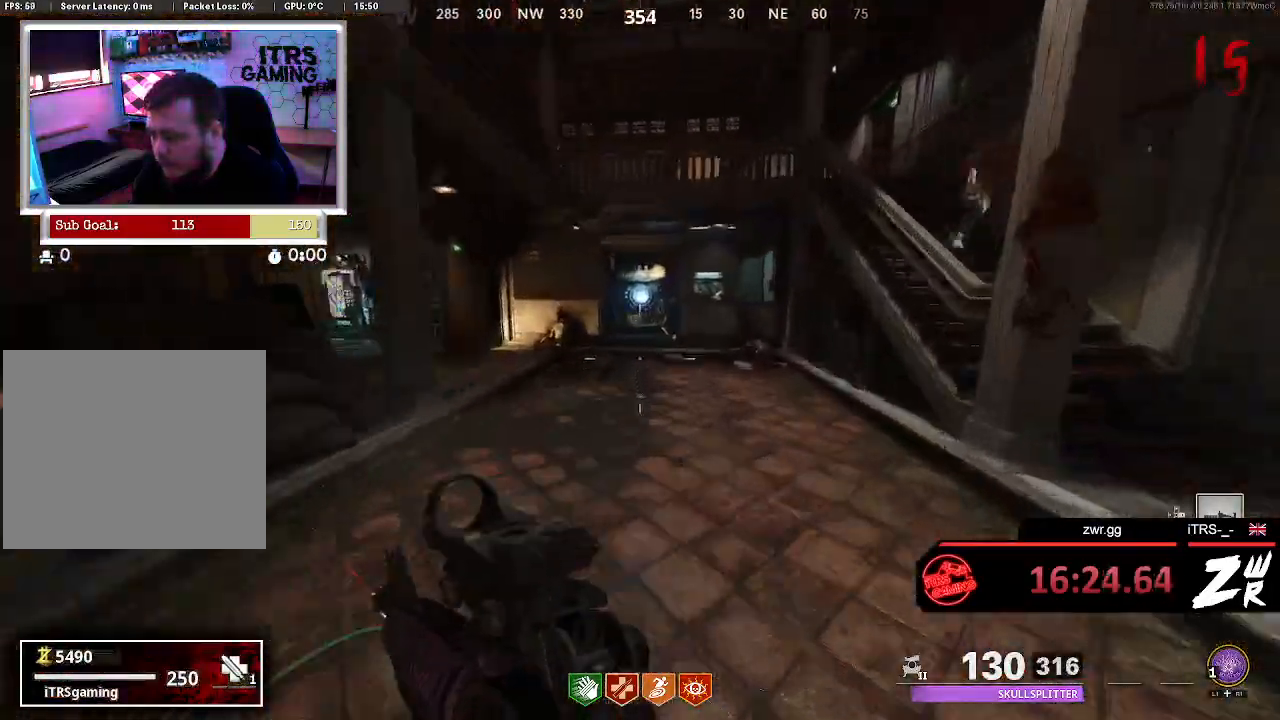
{"buttons": [], "left_stick": "up", "right_stick": "center", "button_events": []}
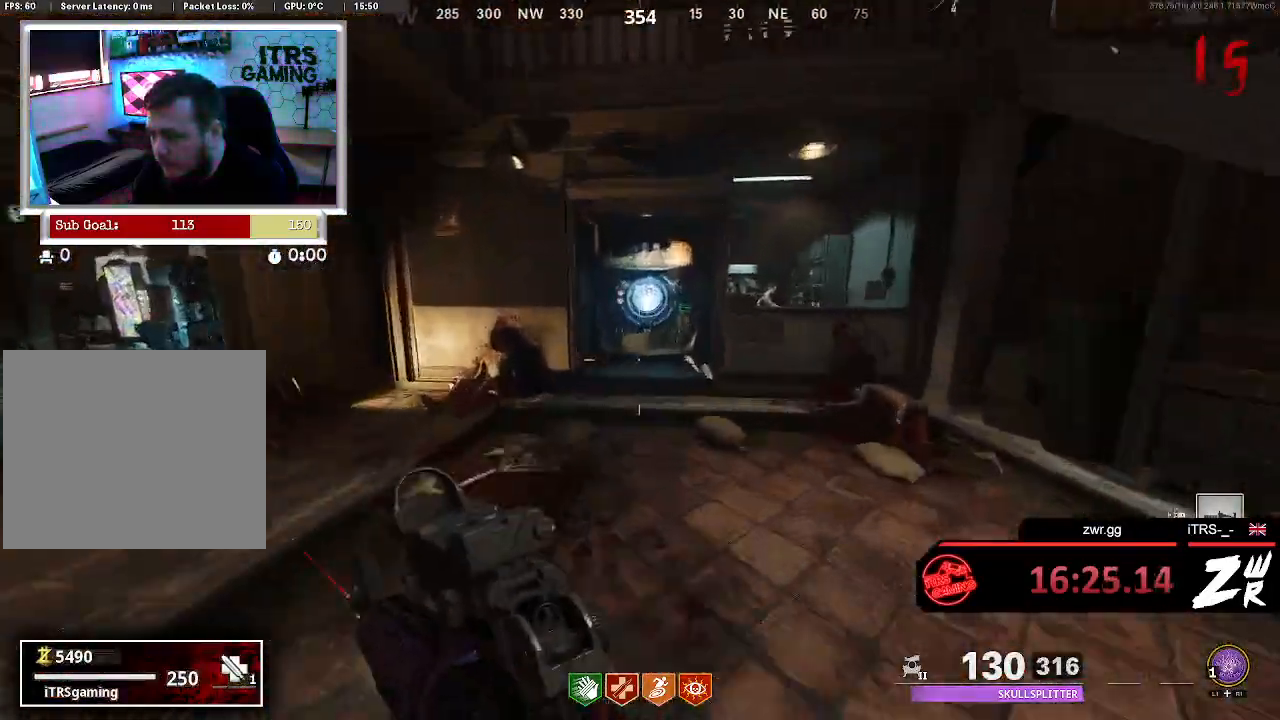
{"buttons": [], "left_stick": "down", "right_stick": "center", "button_events": [[433, "SQUARE", "down"], [500, "SQUARE", "up"]]}
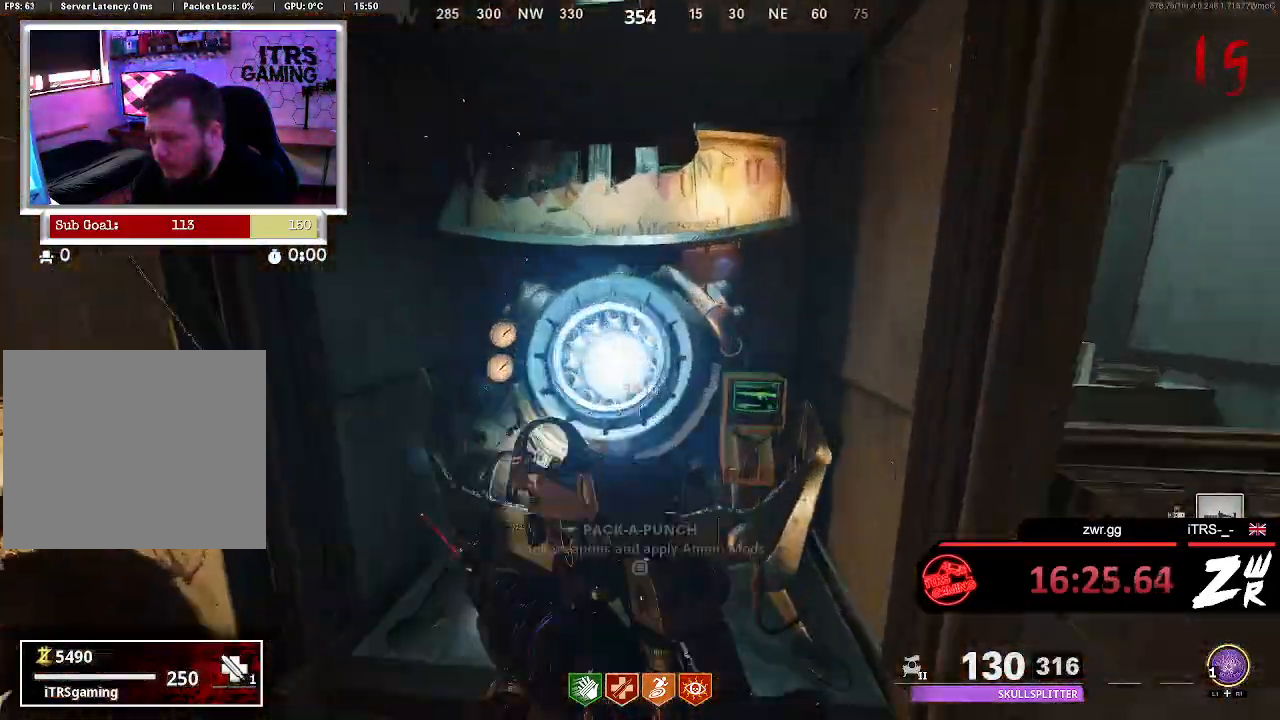
{"buttons": [], "left_stick": "center", "right_stick": "center", "button_events": [[167, "R1", "down"], [233, "R1", "up"]]}
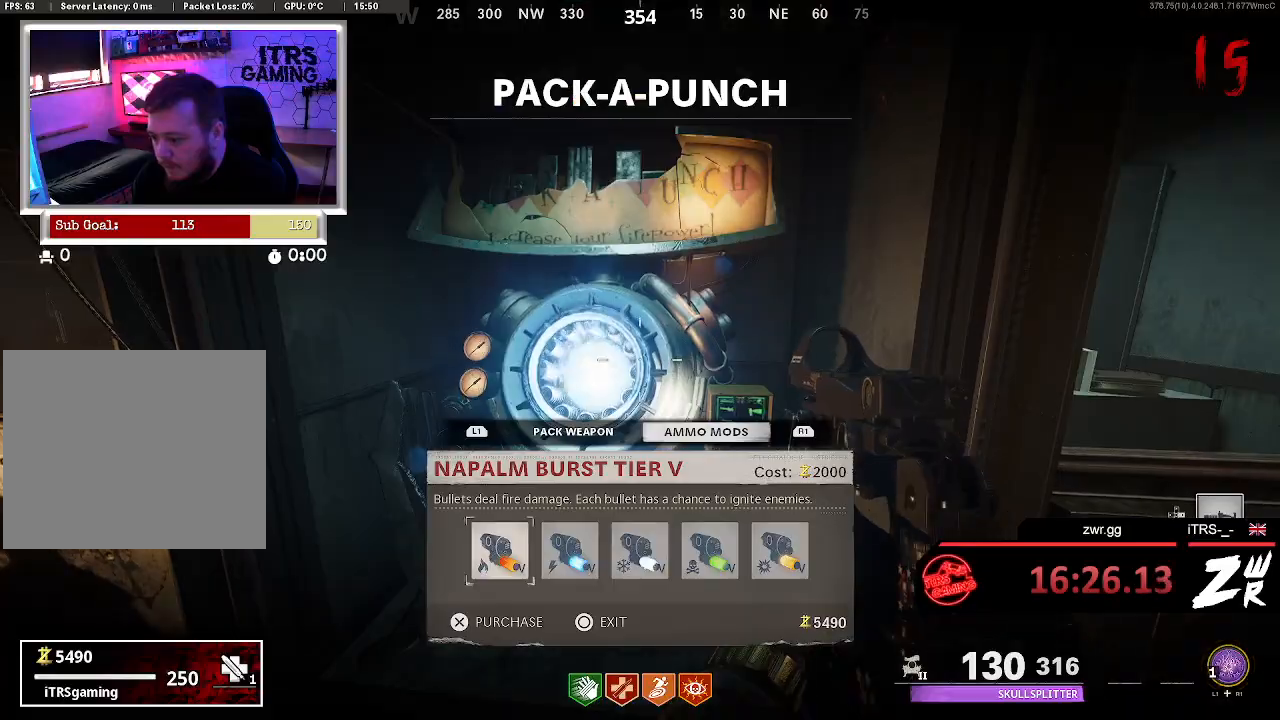
{"buttons": [], "left_stick": "center", "right_stick": "center", "button_events": [[100, "DPAD_RIGHT", "down"], [167, "DPAD_RIGHT", "up"], [267, "DPAD_RIGHT", "down"], [333, "DPAD_RIGHT", "up"], [400, "DPAD_RIGHT", "down"], [500, "DPAD_RIGHT", "up"]]}
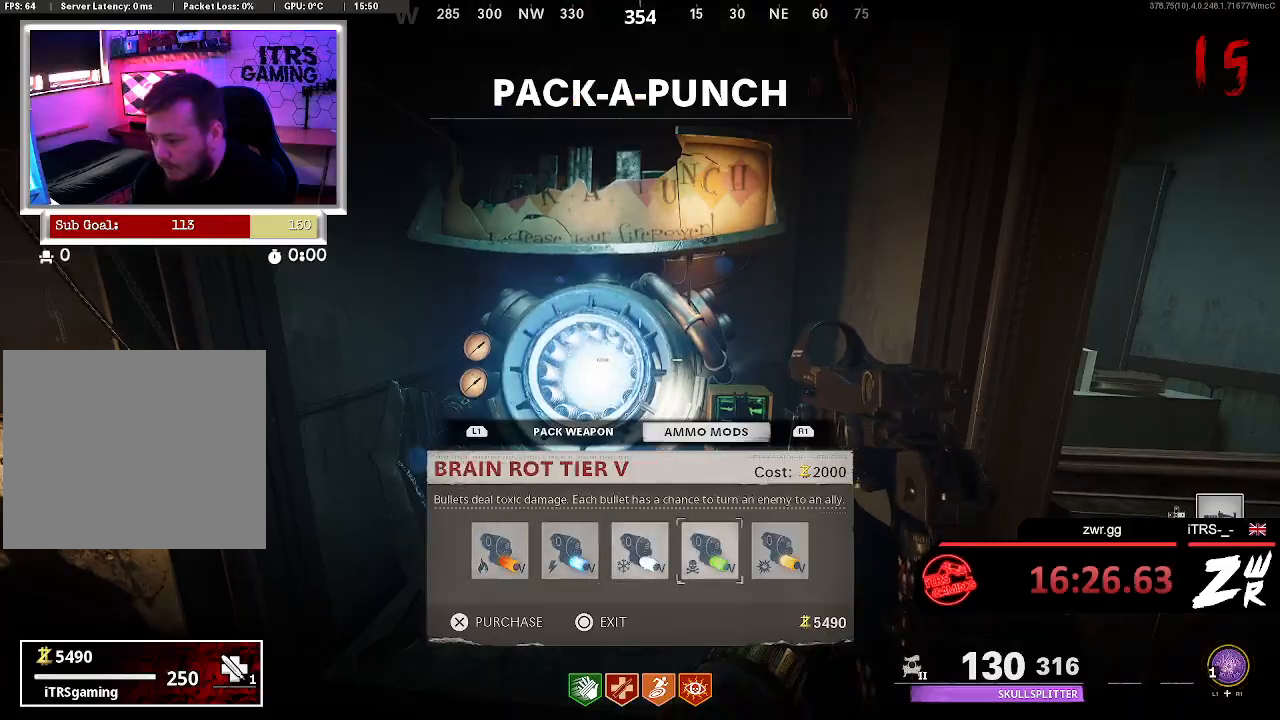
{"buttons": ["CIRCLE"], "left_stick": "down", "right_stick": "center", "button_events": [[67, "DPAD_RIGHT", "down"], [167, "CROSS", "down"], [167, "DPAD_RIGHT", "up"], [300, "CROSS", "up"], [367, "CIRCLE", "down"]]}
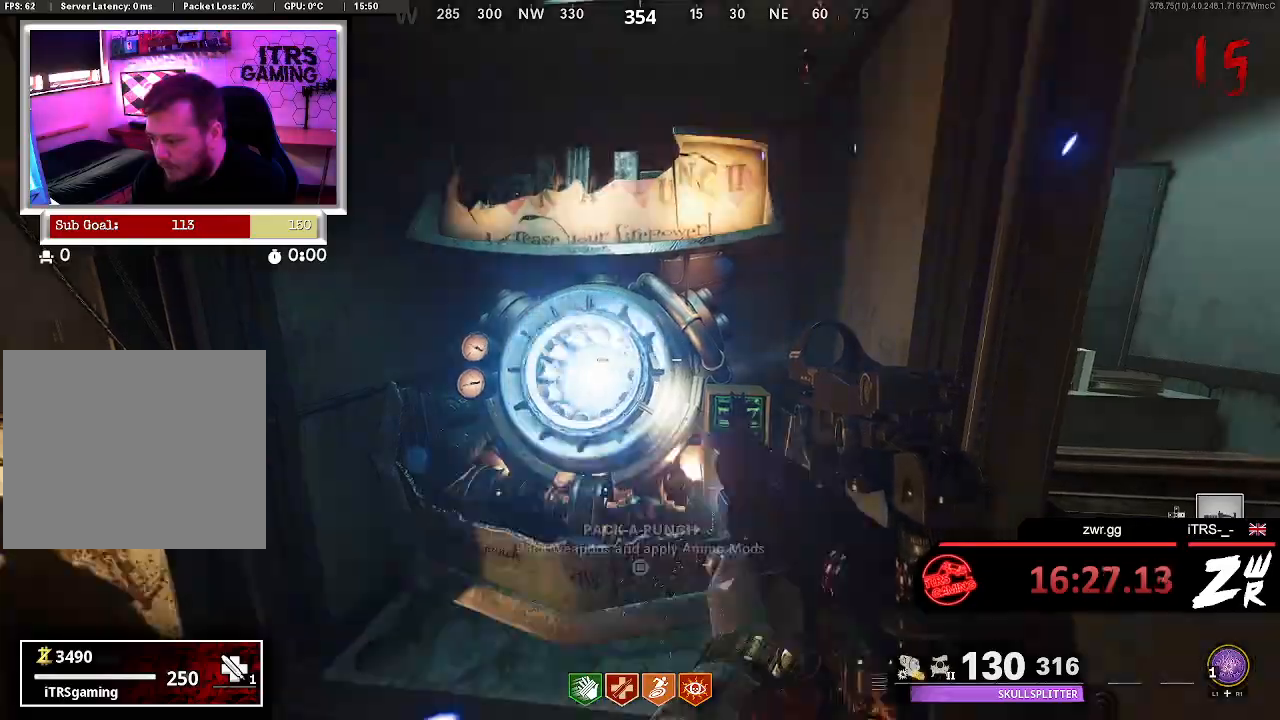
{"buttons": ["CIRCLE"], "left_stick": "down-right", "right_stick": "left", "button_events": [[233, "R2", "down"], [367, "R2", "up"]]}
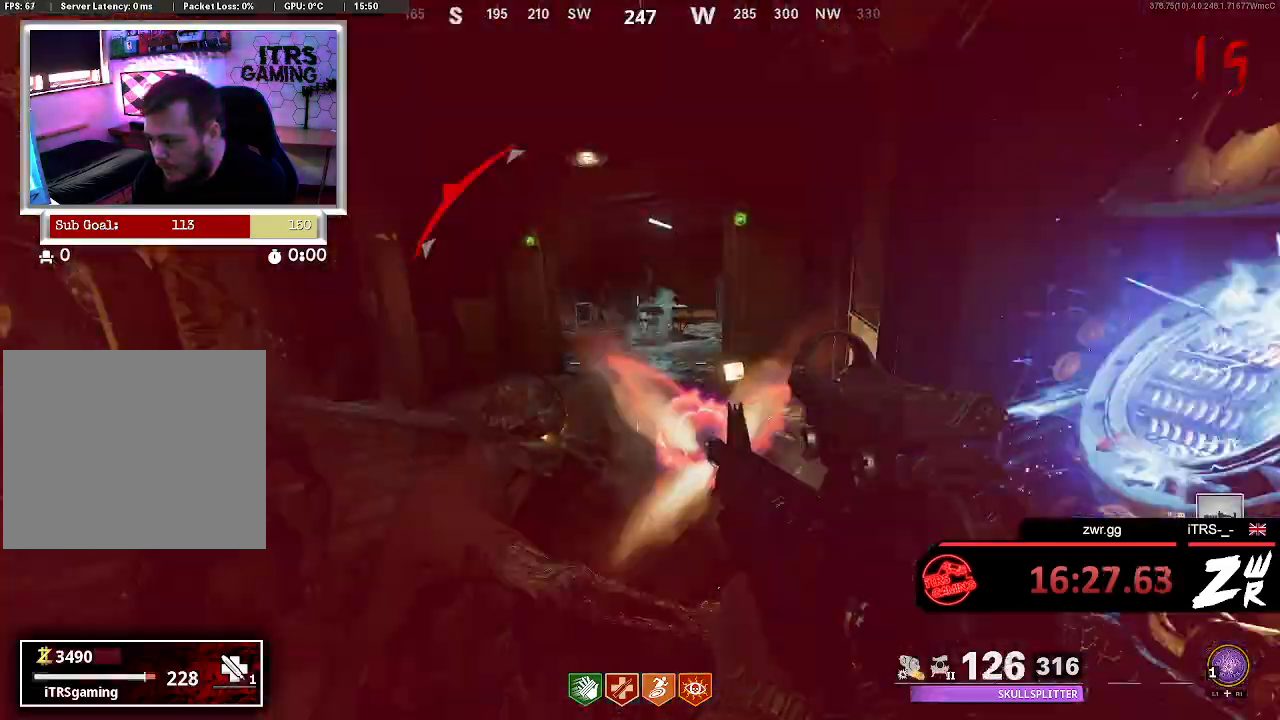
{"buttons": ["R2"], "left_stick": "center", "right_stick": "center", "button_events": [[200, "R2", "down"], [300, "CIRCLE", "up"], [300, "R2", "up"], [400, "R2", "down"]]}
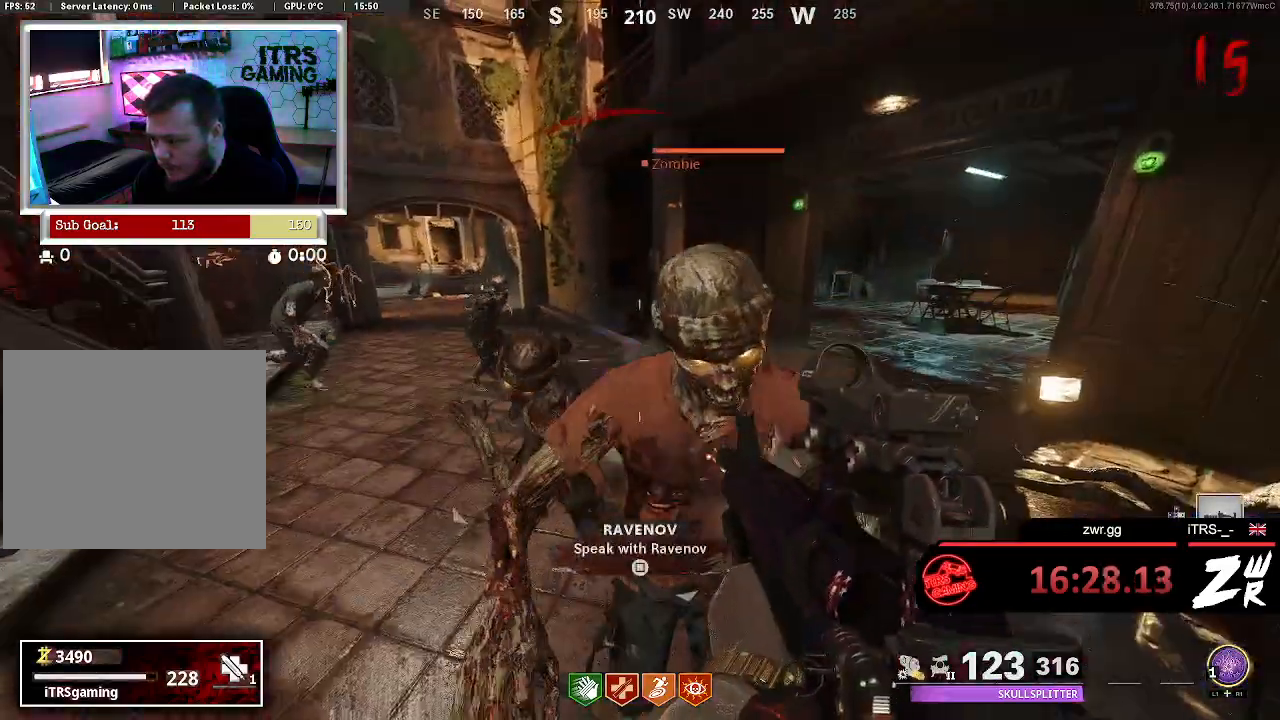
{"buttons": ["R2"], "left_stick": "center", "right_stick": "up", "button_events": [[33, "R2", "up"], [167, "R2", "down"], [267, "R2", "up"], [367, "R2", "down"]]}
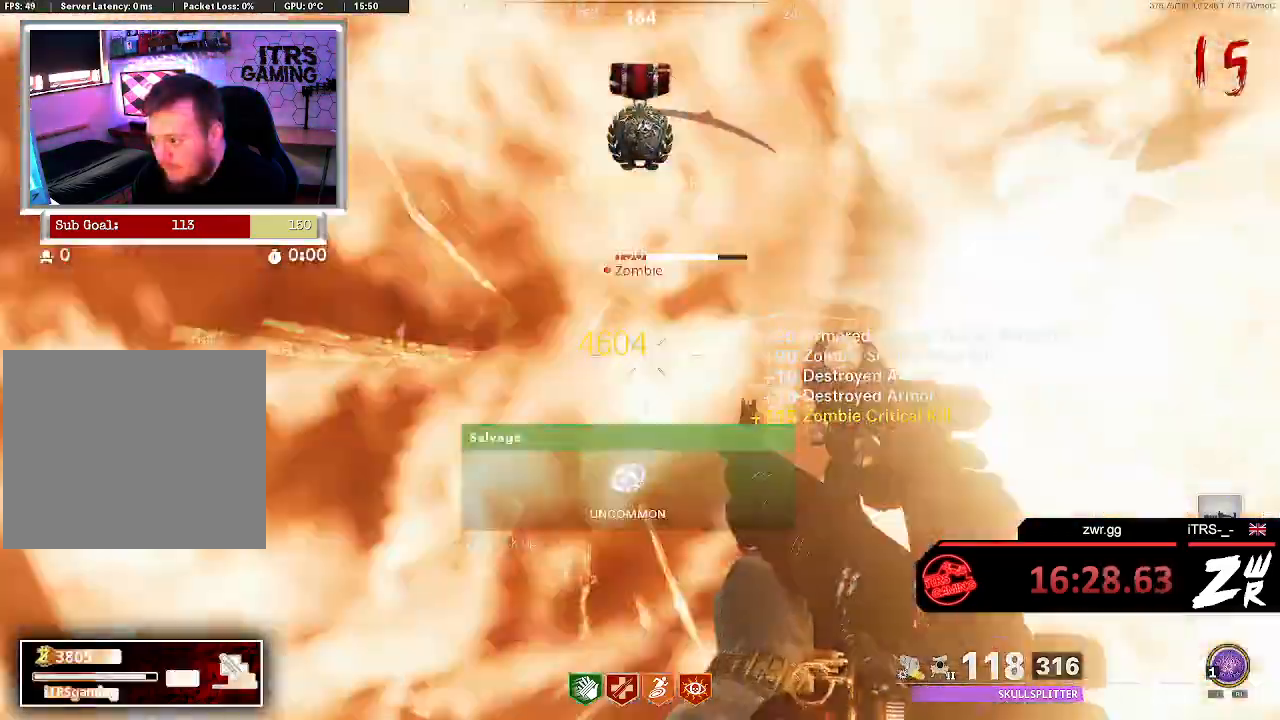
{"buttons": [], "left_stick": "center", "right_stick": "center", "button_events": [[33, "R2", "up"], [167, "R2", "down"], [267, "R2", "up"], [367, "R2", "down"], [467, "R2", "up"]]}
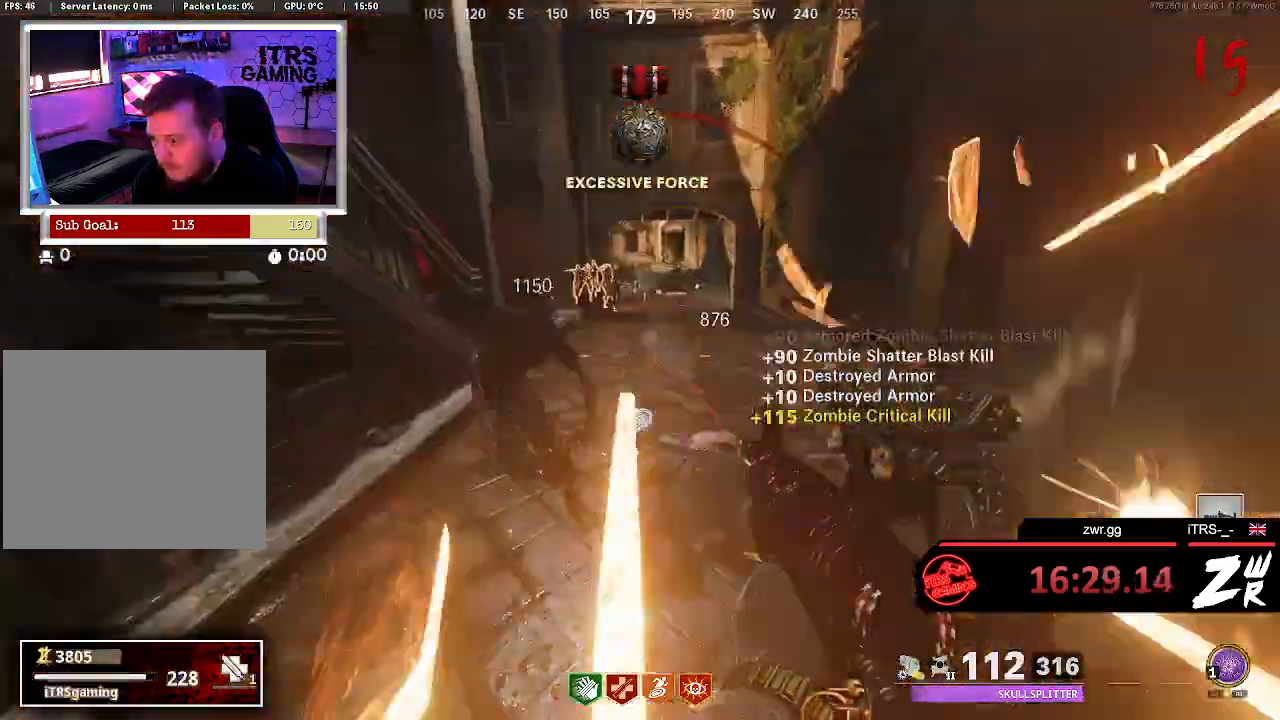
{"buttons": [], "left_stick": "up", "right_stick": "up-right", "button_events": [[67, "R2", "down"], [267, "R2", "up"], [400, "R2", "down"], [500, "R2", "up"]]}
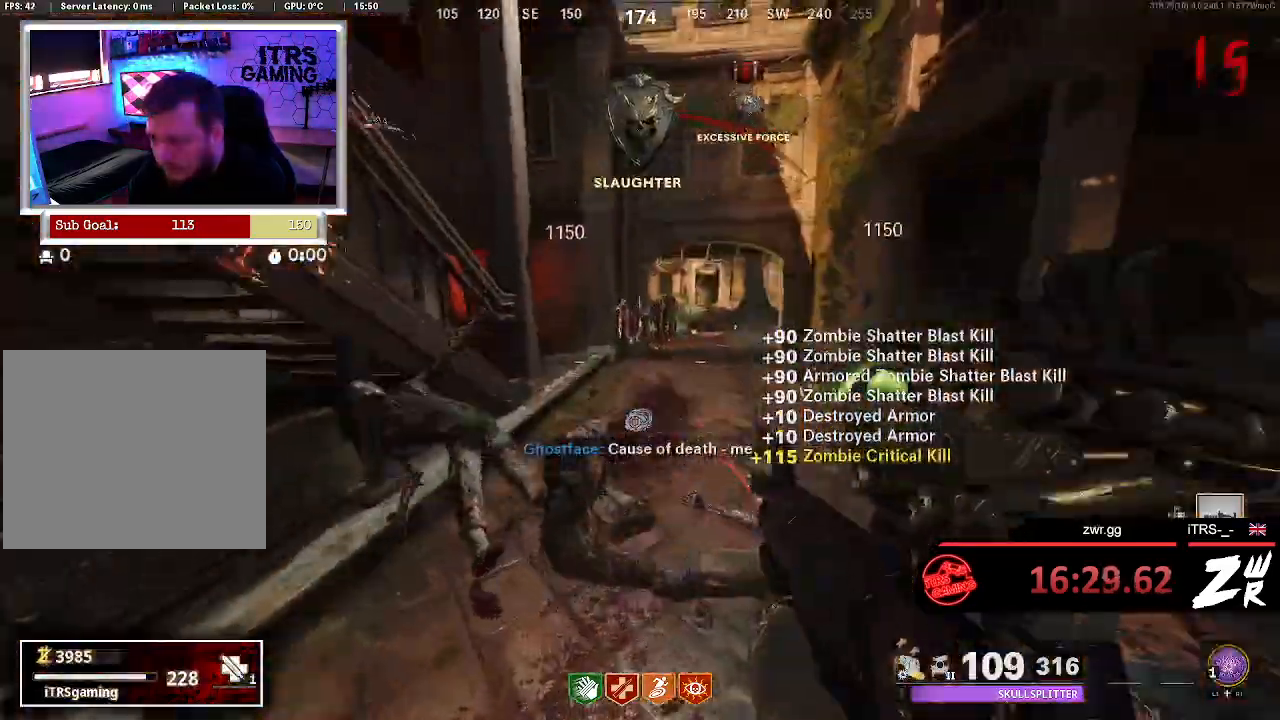
{"buttons": ["L2"], "left_stick": "up-right", "right_stick": "center", "button_events": [[100, "R2", "down"], [233, "R2", "up"], [367, "R2", "down"], [433, "R2", "up"], [500, "L2", "down"]]}
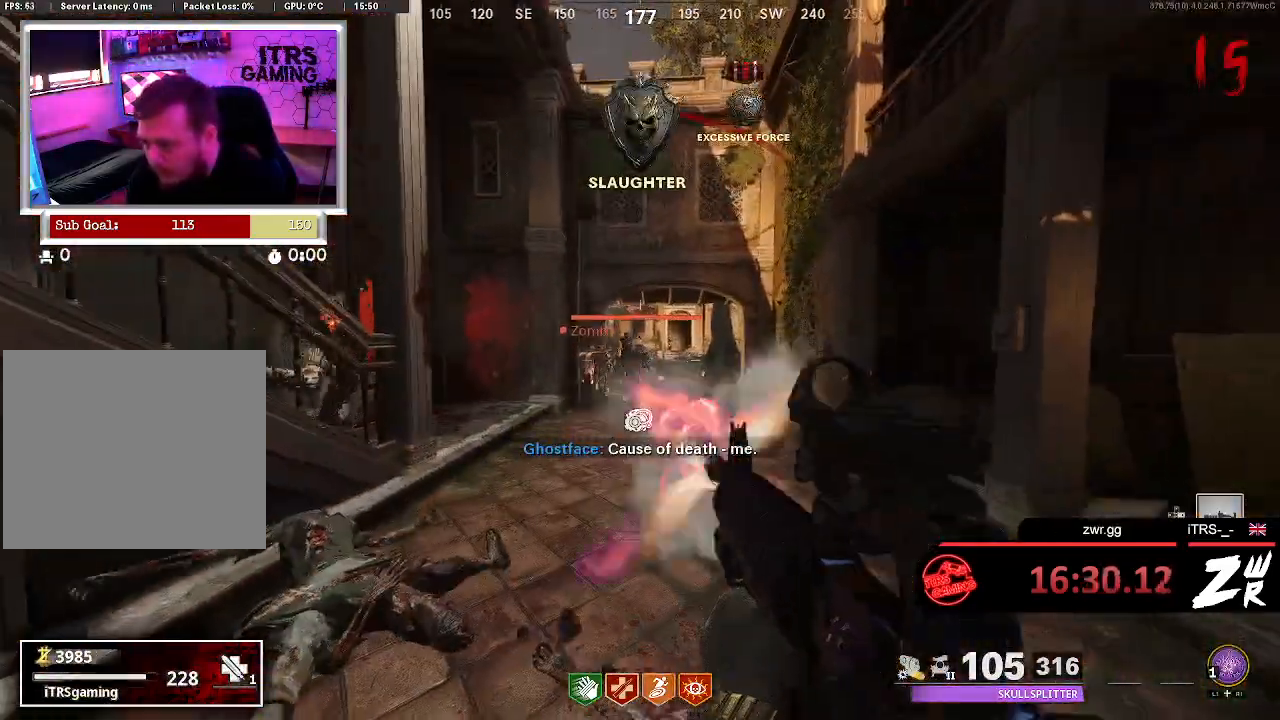
{"buttons": ["R2"], "left_stick": "center", "right_stick": "center", "button_events": [[33, "R2", "down"], [133, "R2", "up"], [200, "L2", "up"], [267, "R2", "down"], [367, "R2", "up"], [500, "R2", "down"]]}
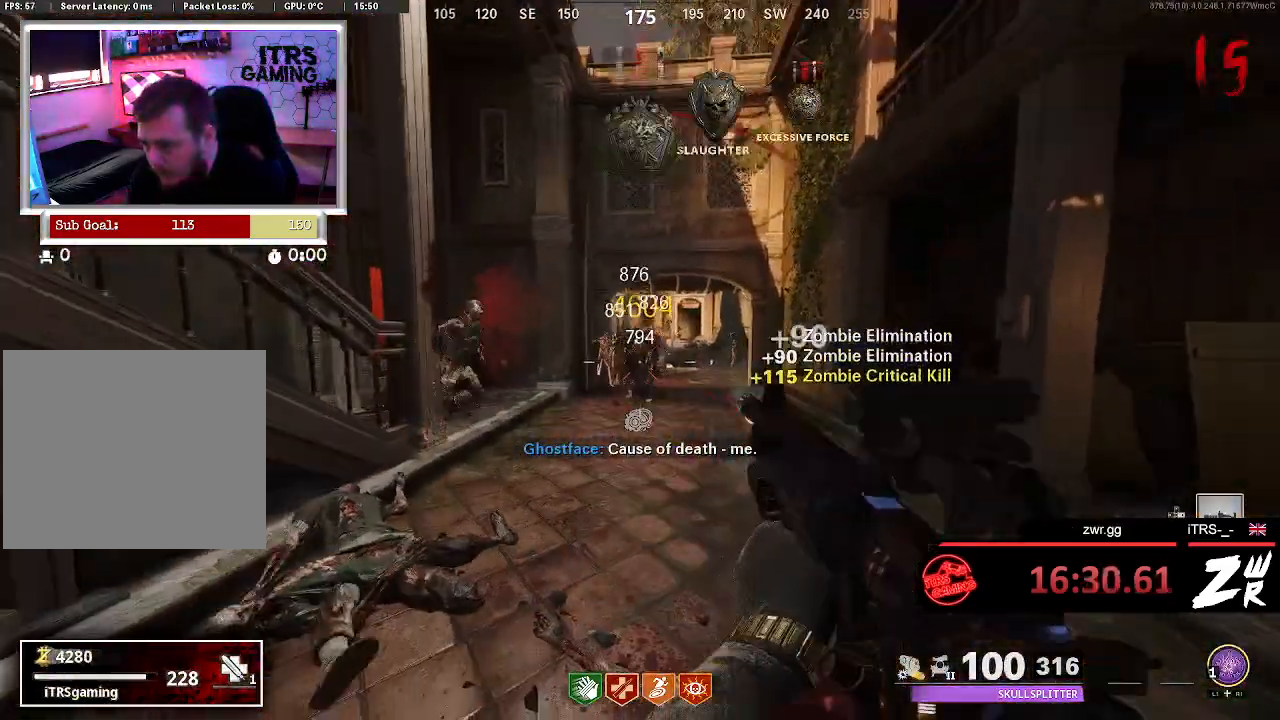
{"buttons": [], "left_stick": "center", "right_stick": "center", "button_events": [[67, "R2", "up"], [100, "L2", "down"], [200, "R2", "down"], [333, "L2", "up"], [333, "R2", "up"]]}
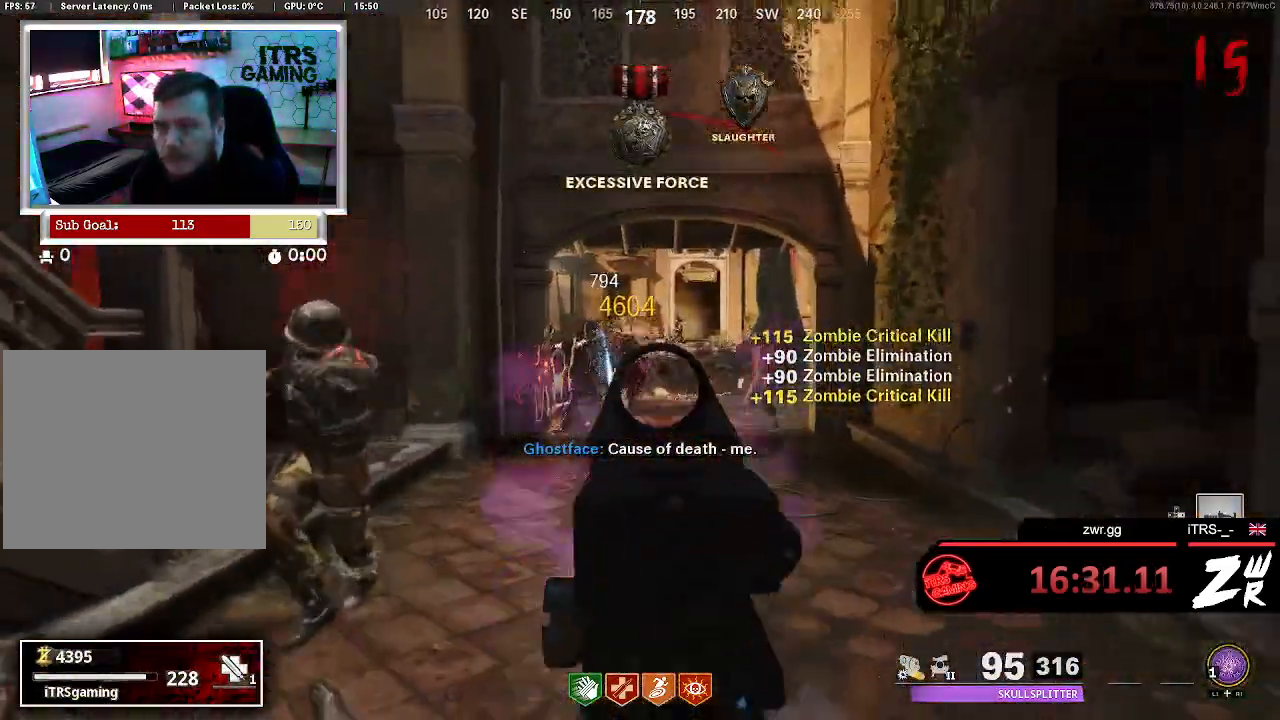
{"buttons": ["R2"], "left_stick": "down-left", "right_stick": "down-left", "button_events": [[167, "L2", "down"], [167, "R2", "down"], [333, "R2", "up"], [367, "L2", "up"], [467, "R2", "down"]]}
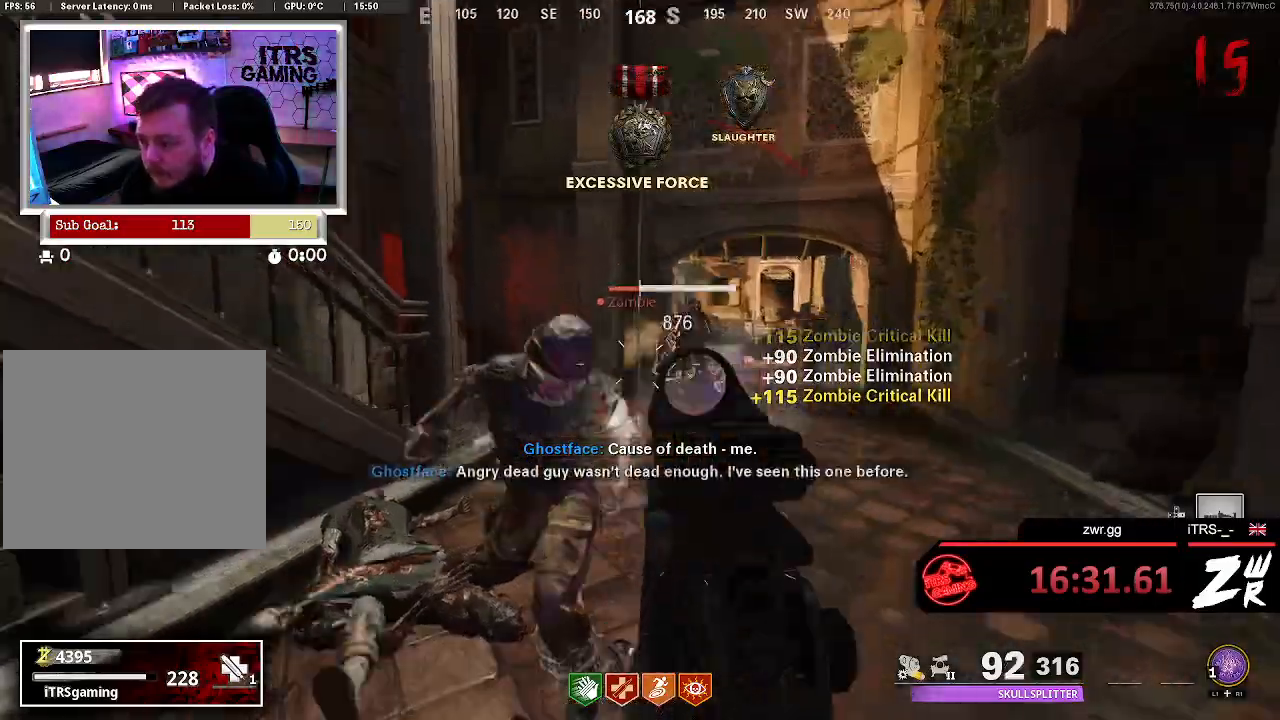
{"buttons": ["L2", "R2"], "left_stick": "center", "right_stick": "center", "button_events": [[133, "R2", "up"], [233, "R2", "down"], [400, "R2", "up"], [500, "L2", "down"], [500, "R2", "down"]]}
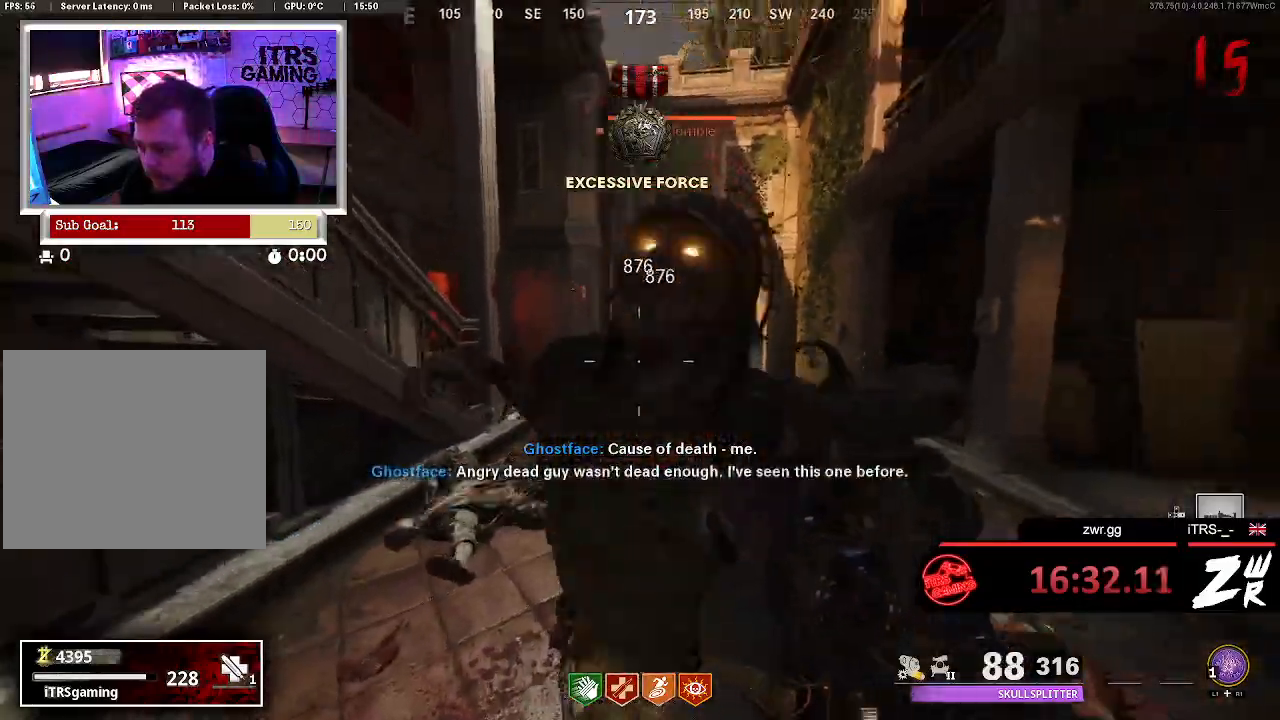
{"buttons": [], "left_stick": "center", "right_stick": "down-right", "button_events": [[167, "R2", "up"], [233, "L2", "up"], [300, "R2", "down"], [367, "R2", "up"]]}
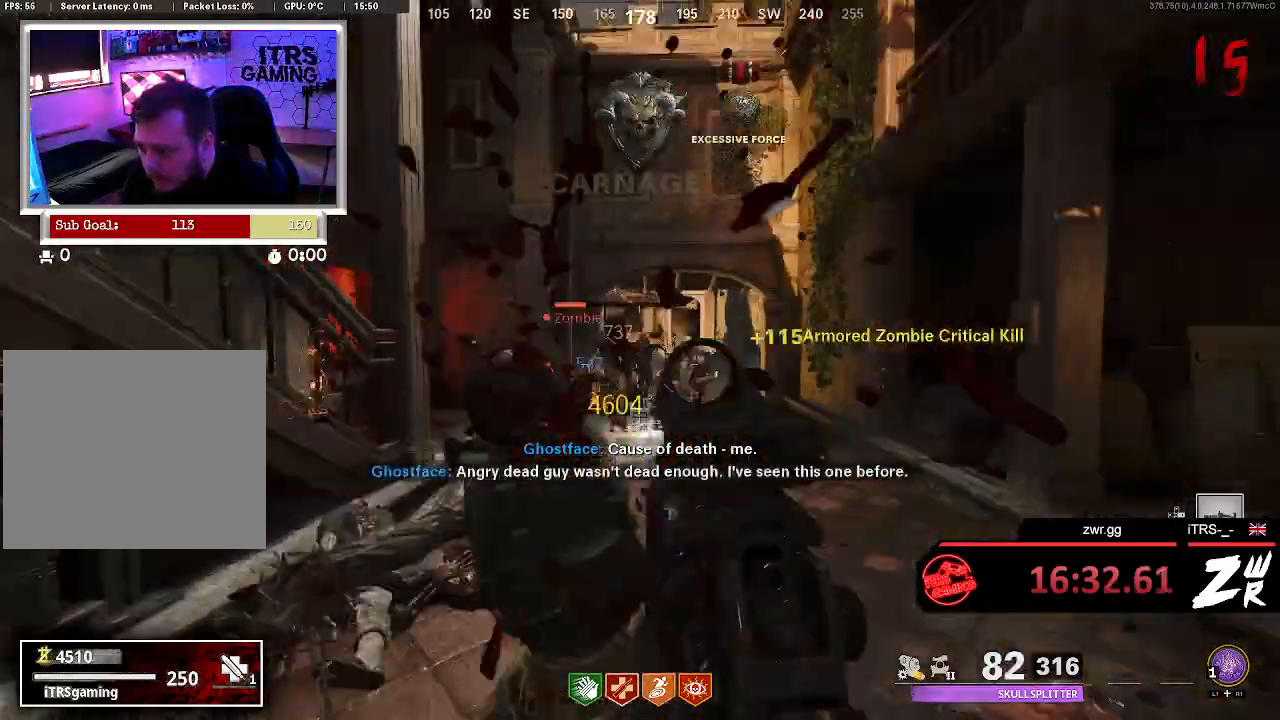
{"buttons": ["L2", "R2"], "left_stick": "up", "right_stick": "center", "button_events": [[67, "L2", "down"], [67, "R2", "down"], [167, "R2", "up"], [267, "L2", "up"], [267, "R2", "down"], [400, "R2", "up"], [467, "L2", "down"], [500, "R2", "down"]]}
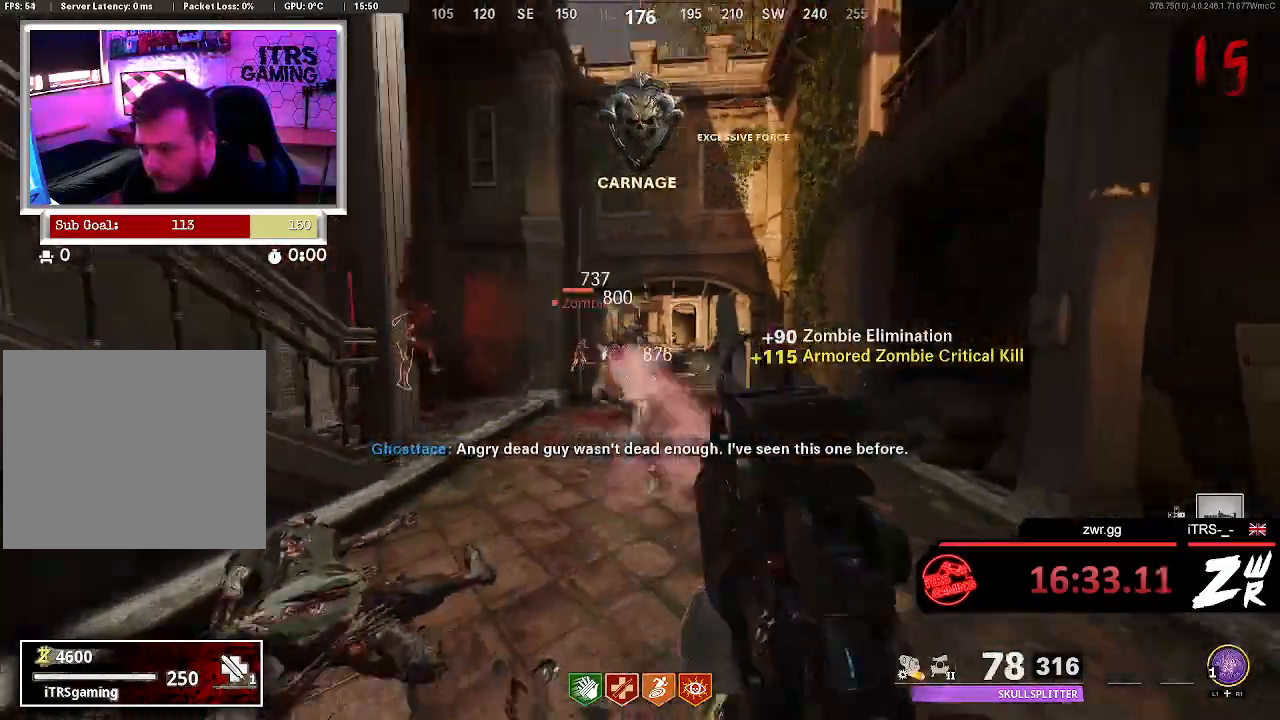
{"buttons": ["R2"], "left_stick": "center", "right_stick": "center", "button_events": [[100, "R2", "up"], [167, "L2", "up"], [233, "R2", "down"], [300, "R2", "up"], [333, "L2", "down"], [433, "R2", "down"], [500, "L2", "up"]]}
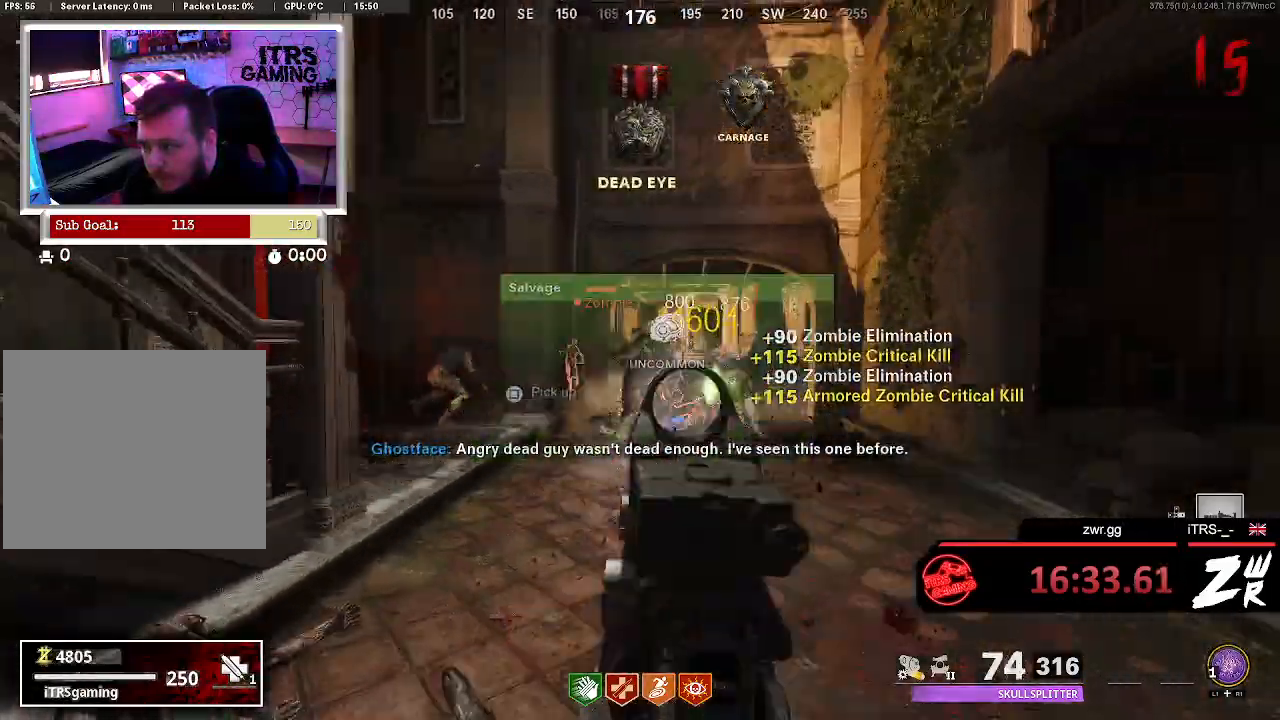
{"buttons": ["L2"], "left_stick": "center", "right_stick": "center", "button_events": [[200, "L2", "down"], [267, "R2", "up"], [333, "L2", "up"], [400, "R2", "down"], [467, "R2", "up"], [500, "L2", "down"]]}
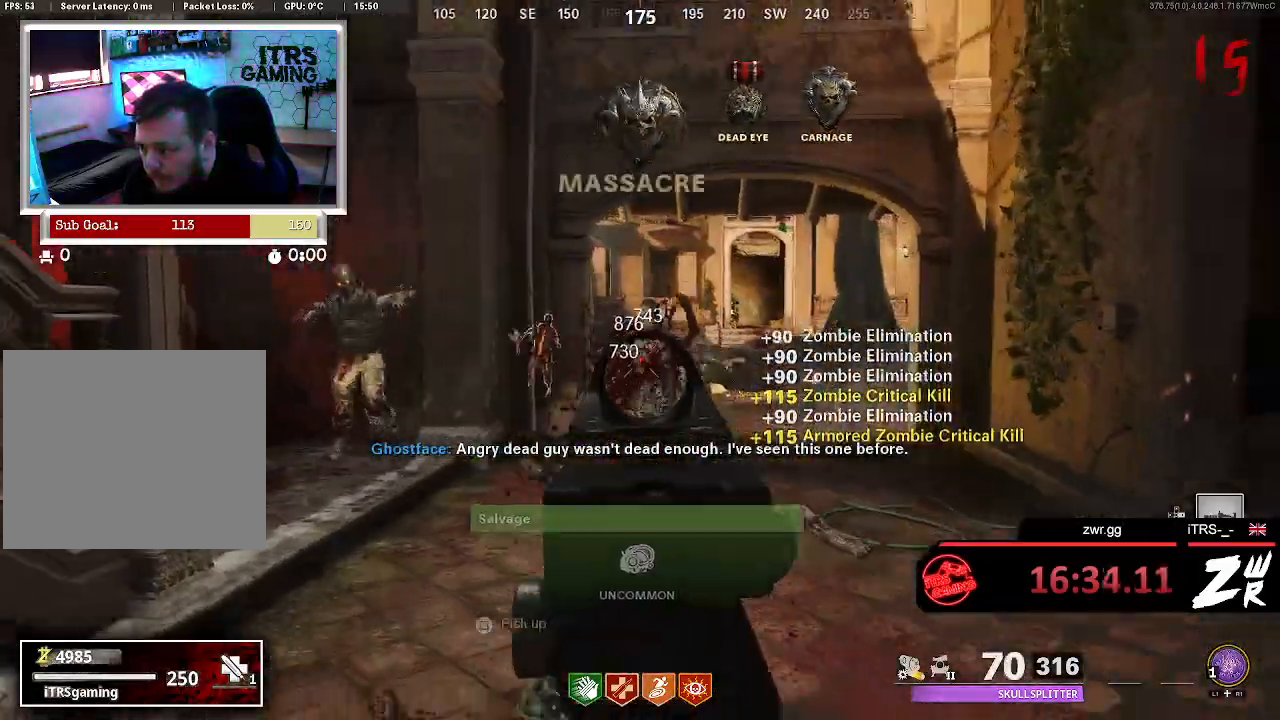
{"buttons": [], "left_stick": "center", "right_stick": "center", "button_events": [[100, "R2", "down"], [200, "R2", "up"], [300, "L2", "up"], [333, "R2", "down"], [433, "R2", "up"]]}
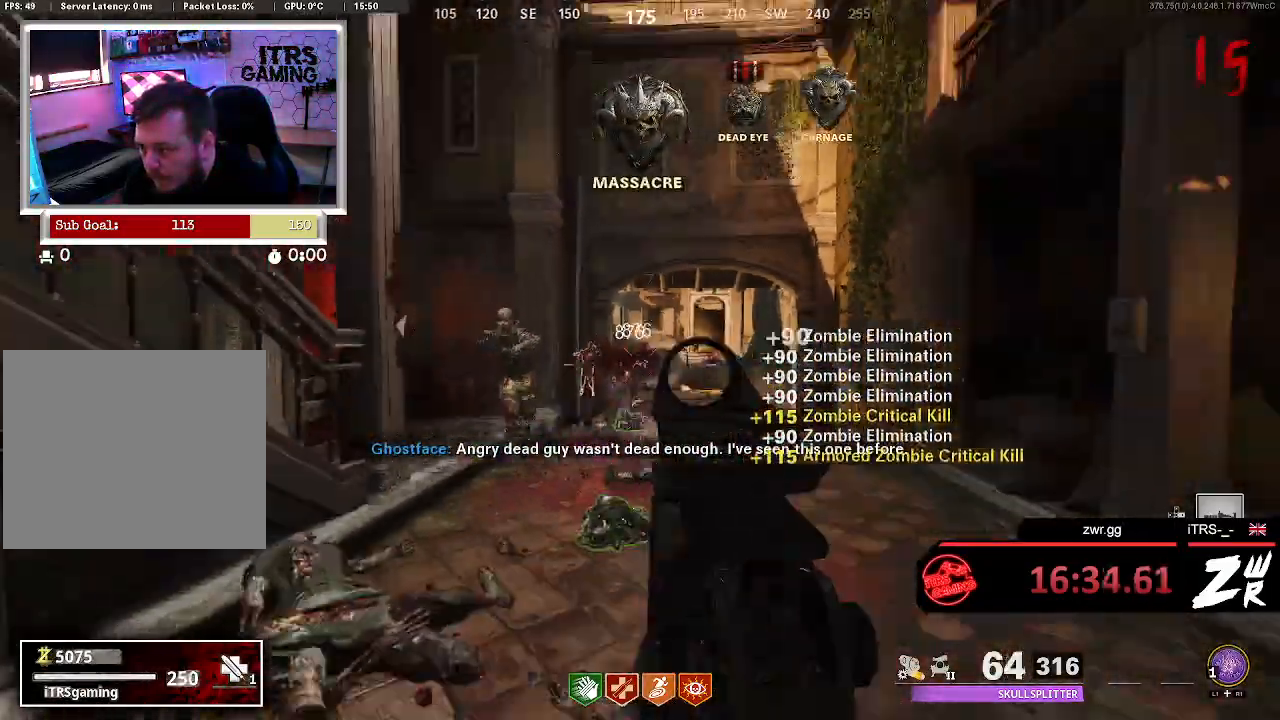
{"buttons": [], "left_stick": "left", "right_stick": "center", "button_events": [[233, "L2", "down"], [267, "R2", "down"], [433, "L2", "up"], [433, "R2", "up"]]}
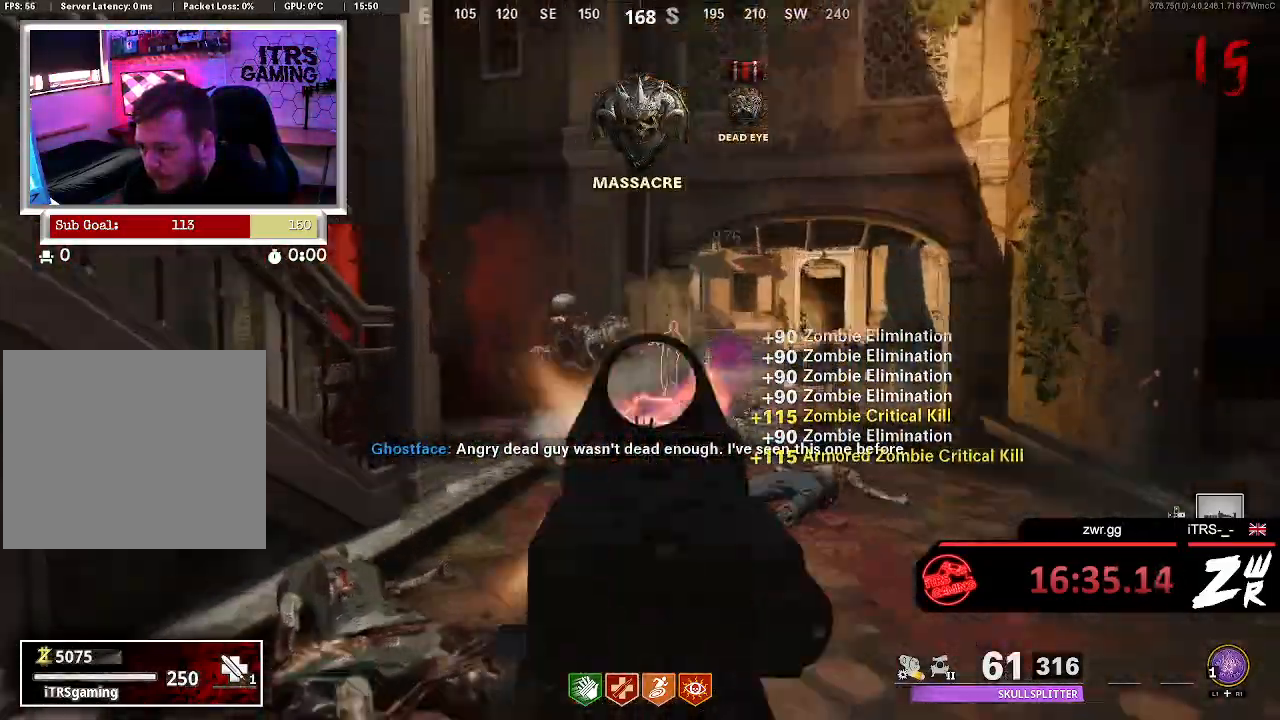
{"buttons": ["R2"], "left_stick": "center", "right_stick": "center", "button_events": [[67, "R2", "down"], [167, "R2", "up"], [233, "L2", "down"], [300, "R2", "down"], [433, "R2", "up"], [467, "L2", "up"], [500, "R2", "down"]]}
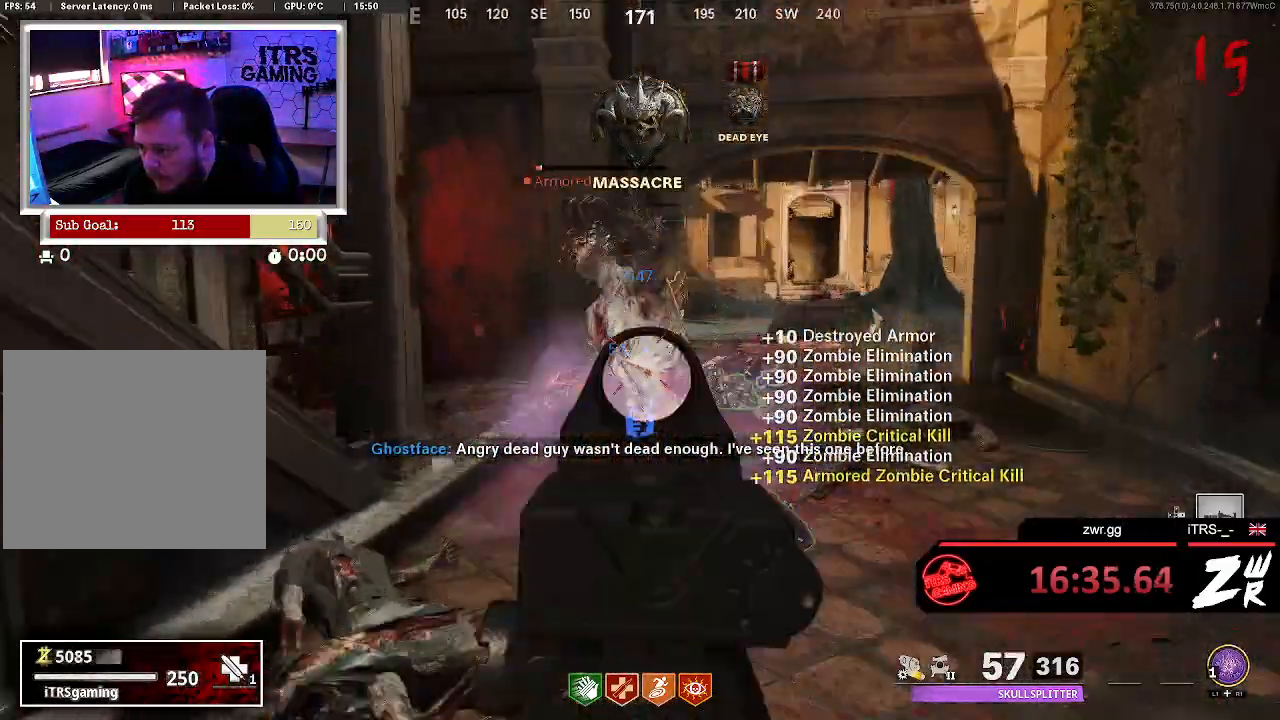
{"buttons": ["L2"], "left_stick": "up", "right_stick": "center", "button_events": [[133, "L2", "down"], [167, "R2", "up"], [300, "R2", "down"], [333, "L2", "up"], [500, "L2", "down"], [500, "R2", "up"]]}